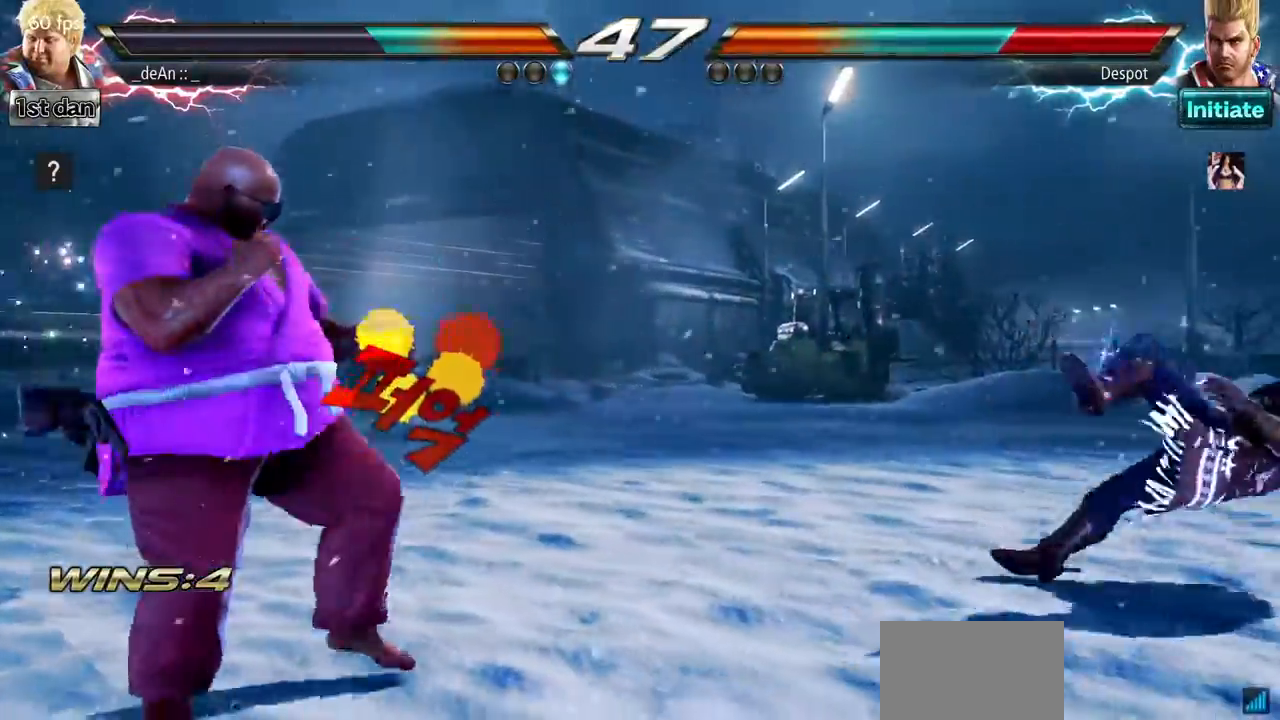
Gameplay with a controller (arcade stick); each line is a JSON object with the inputs held at the frame after it. "events" lists button and stick changes between this image and that frame as [ms after this image, input, new state], when the widget could be followed in between. Not read: L3 R3.
{"buttons": ["CROSS"], "left_stick": "right", "events": [[83, "left_stick", "right"], [484, "CROSS", "down"]]}
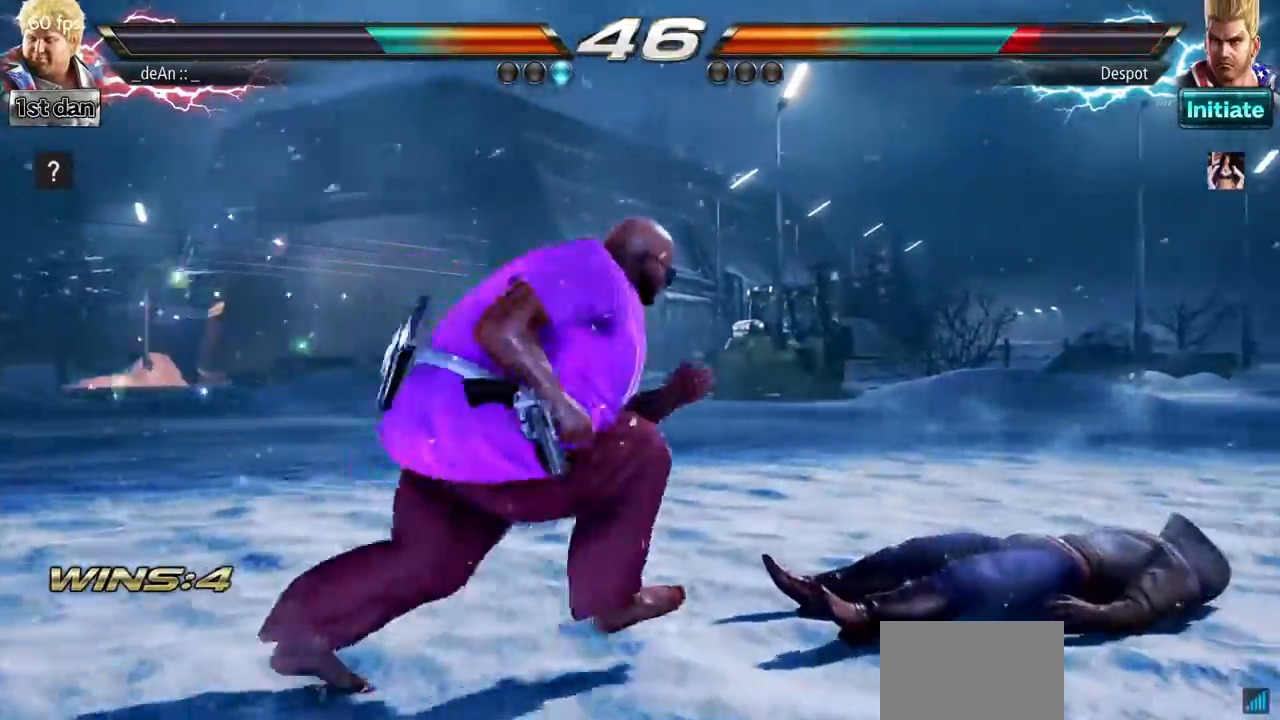
{"buttons": [], "left_stick": "center"}
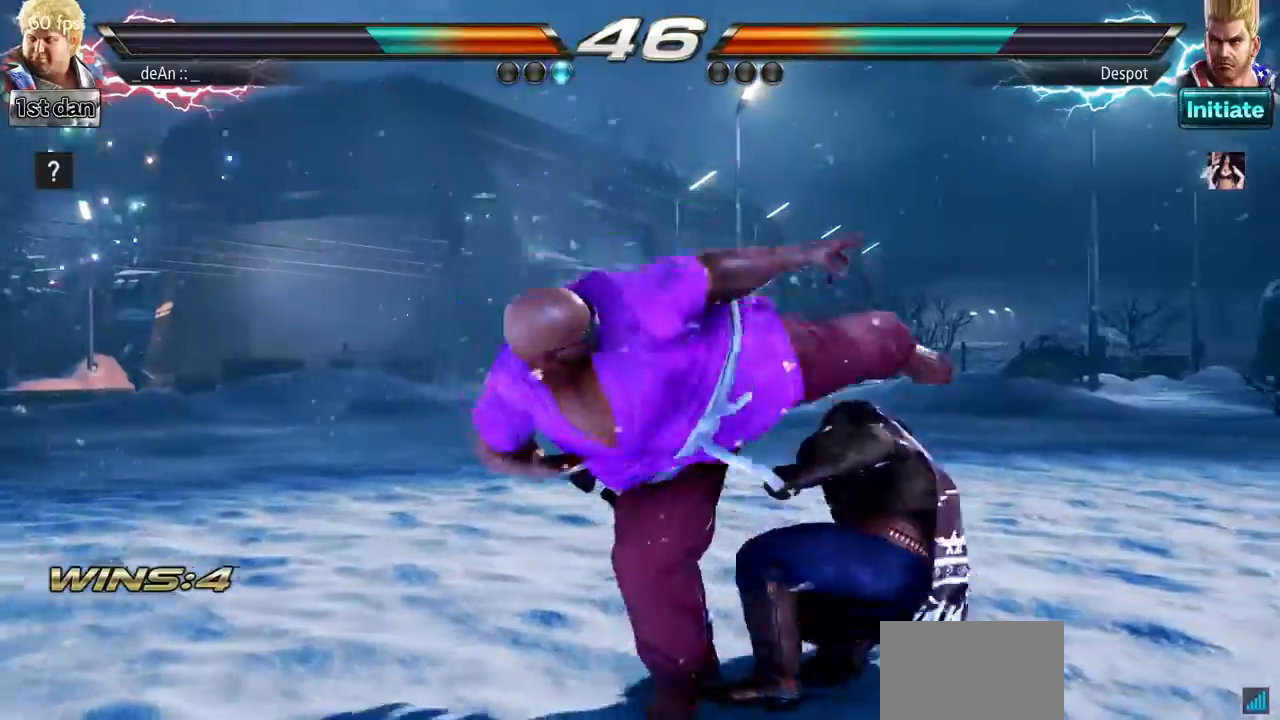
{"buttons": ["TRIANGLE"], "left_stick": "down-right", "events": [[400, "left_stick", "down-right"], [417, "TRIANGLE", "down"]]}
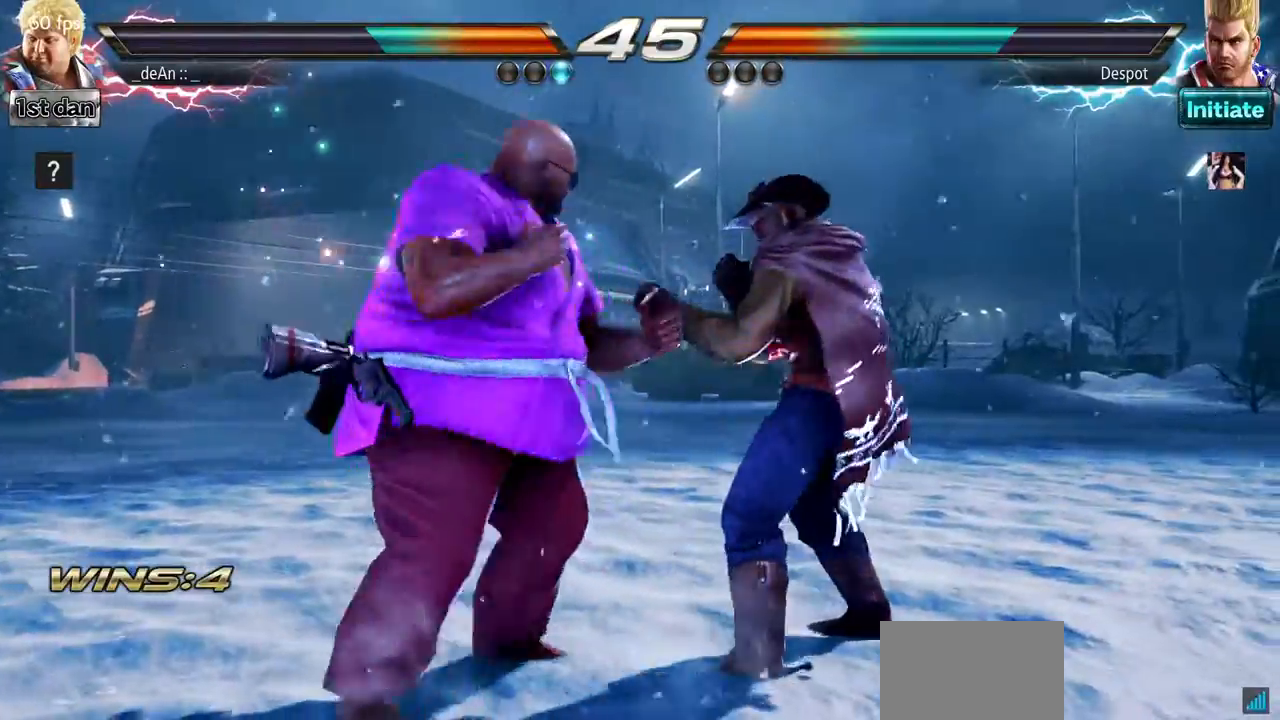
{"buttons": [], "left_stick": "center", "events": [[67, "TRIANGLE", "up"], [151, "left_stick", "center"]]}
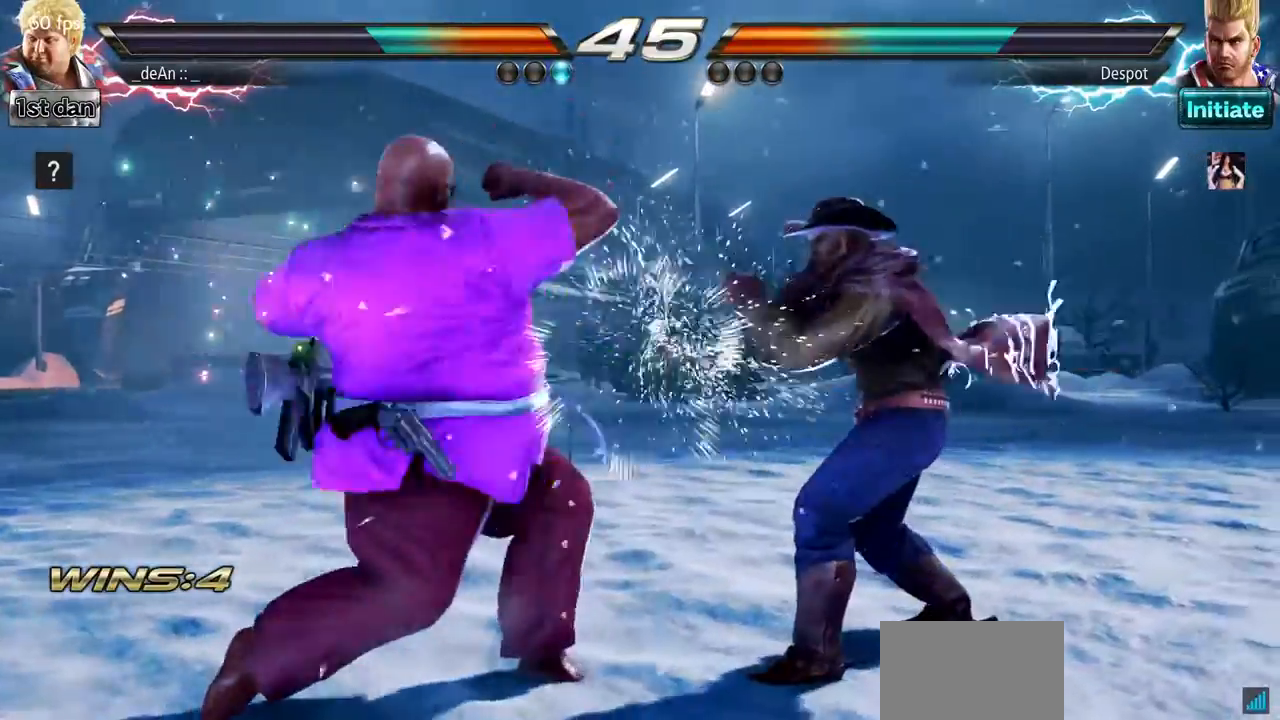
{"buttons": [], "left_stick": "center", "events": [[83, "left_stick", "down-right"], [117, "TRIANGLE", "down"], [267, "TRIANGLE", "up"], [317, "left_stick", "center"]]}
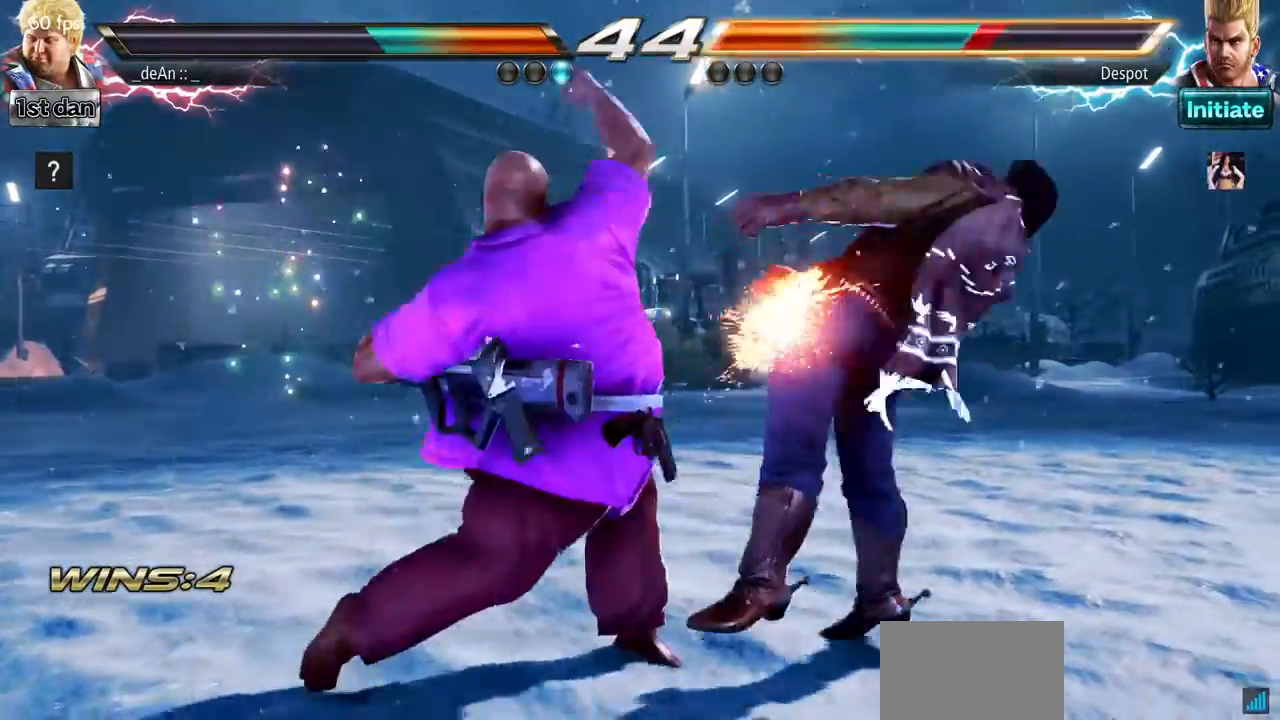
{"buttons": ["SQUARE"], "left_stick": "down-right", "events": [[317, "SQUARE", "down"], [351, "left_stick", "down-right"]]}